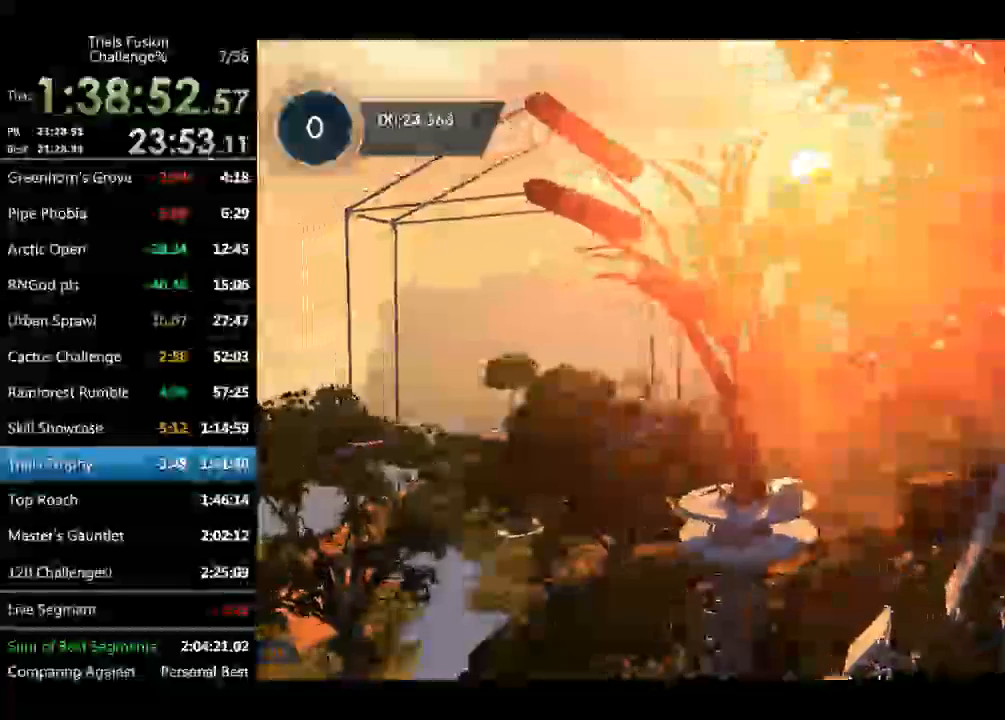
Gameplay with a controller (Xbox layout); each line is a JSON object with the inputs held at the frame after it. "events" lists button and stick changes between this image and that frame as [ms after this image, input, new state], when the widget could be followed in between. Not read: A B DPAD_DOWN DPAD_LEFT DPAD_RIGHT DPAD_UP L1 L3 R1 R3 SELECT START X Y right_stick.
{"buttons": [], "left_stick": "down-right", "events": [[291, "left_stick", "down"], [374, "left_stick", "down-right"]]}
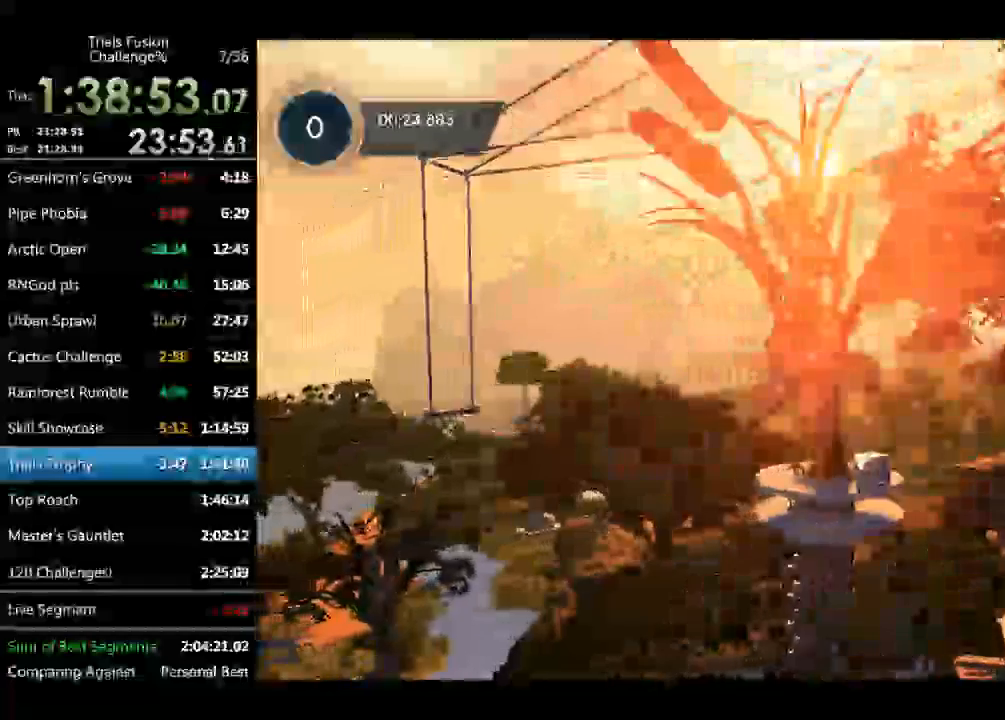
{"buttons": [], "left_stick": "left", "events": [[42, "left_stick", "down"], [250, "left_stick", "left"]]}
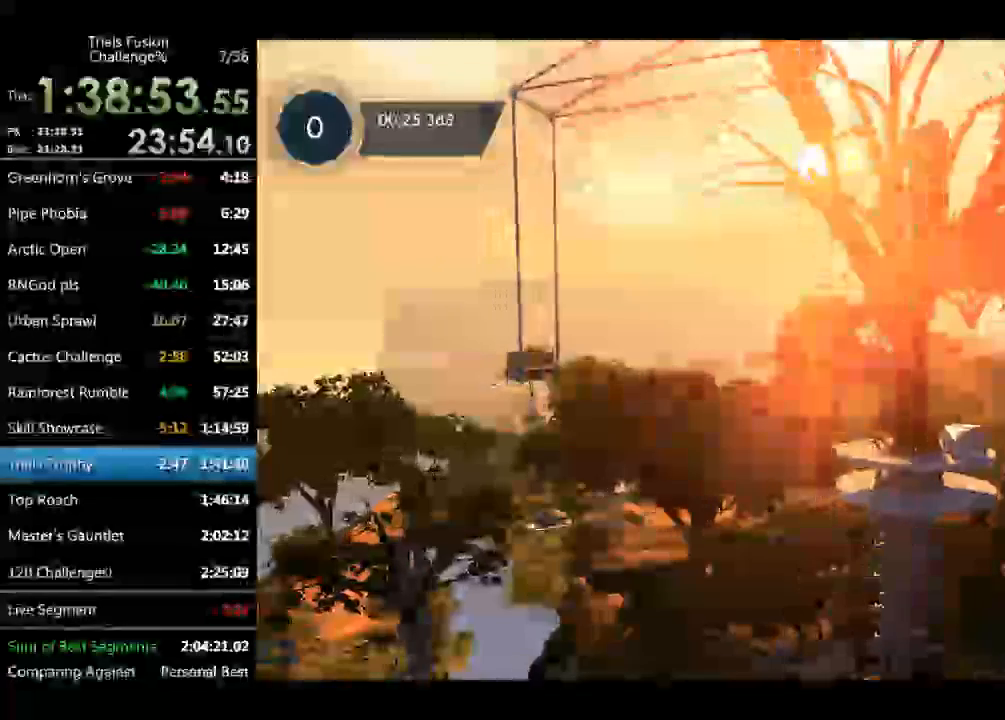
{"buttons": [], "left_stick": "left", "events": []}
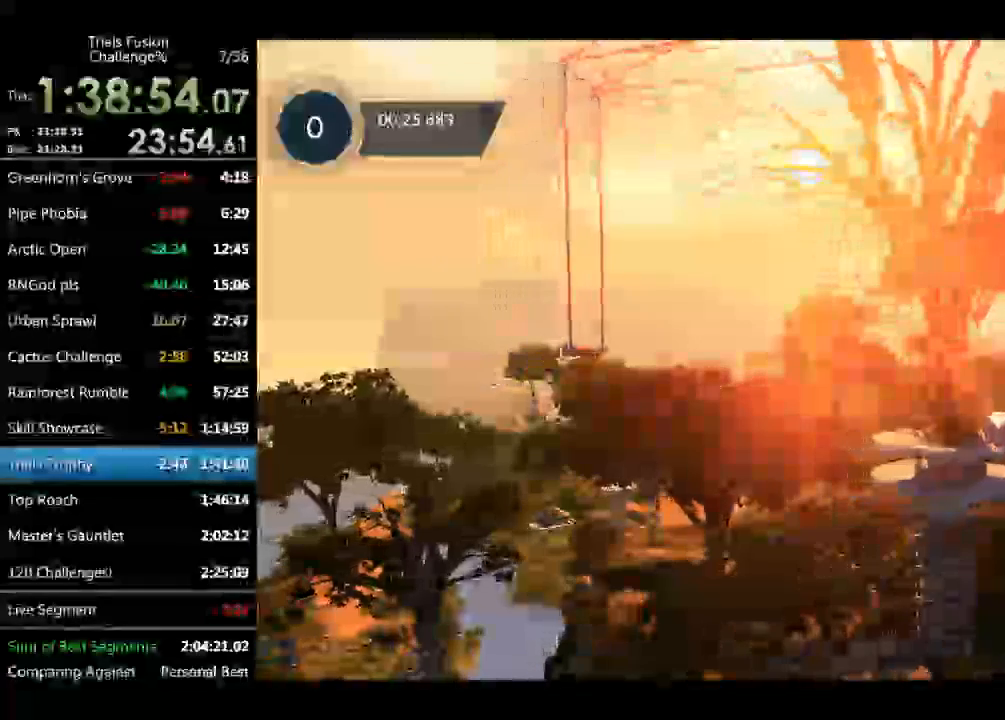
{"buttons": [], "left_stick": "right", "events": [[499, "left_stick", "right"]]}
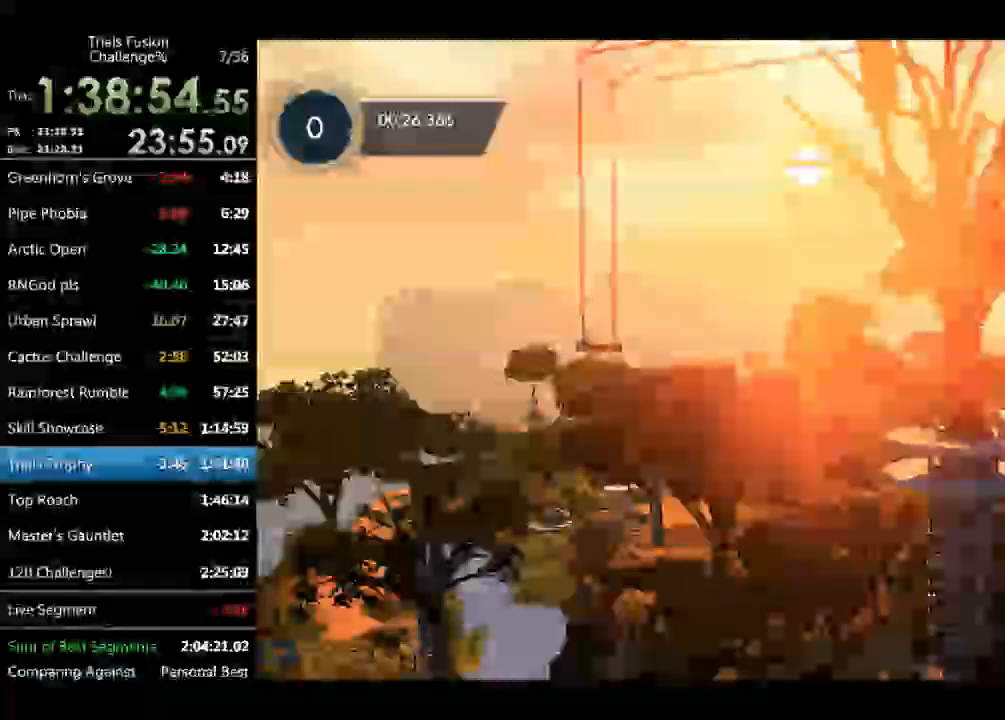
{"buttons": [], "left_stick": "right", "events": []}
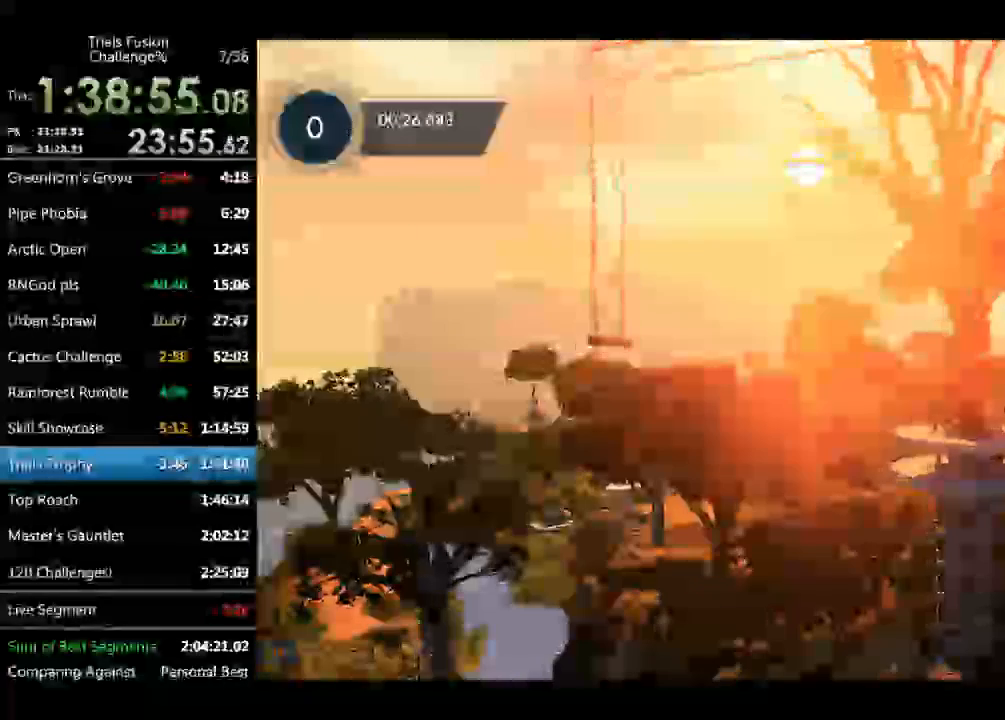
{"buttons": [], "left_stick": "right", "events": []}
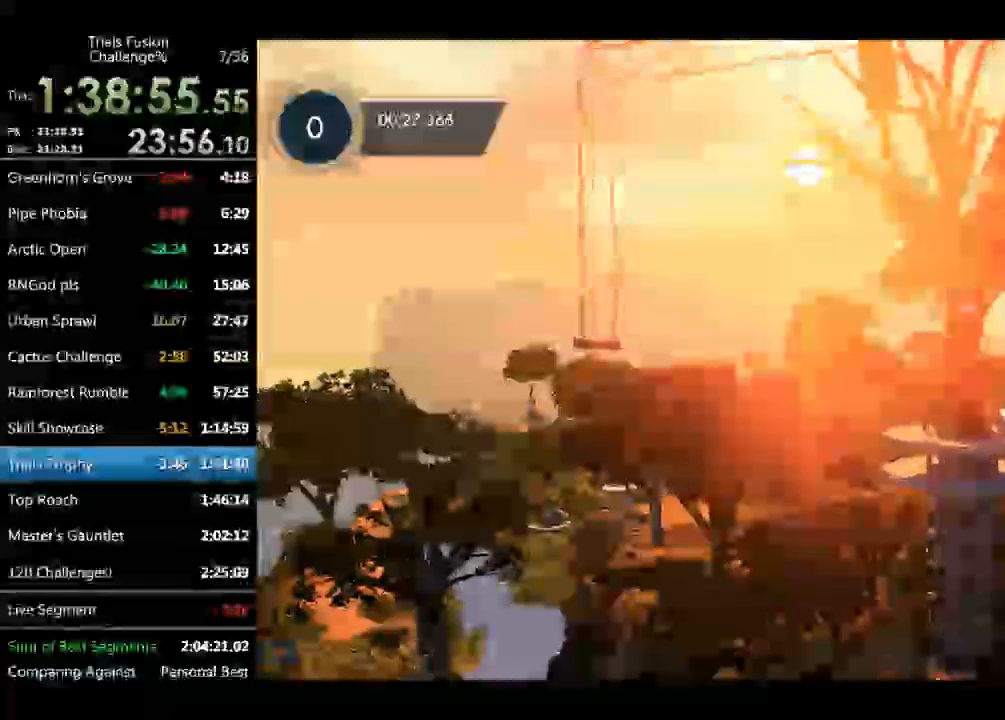
{"buttons": [], "left_stick": "right", "events": []}
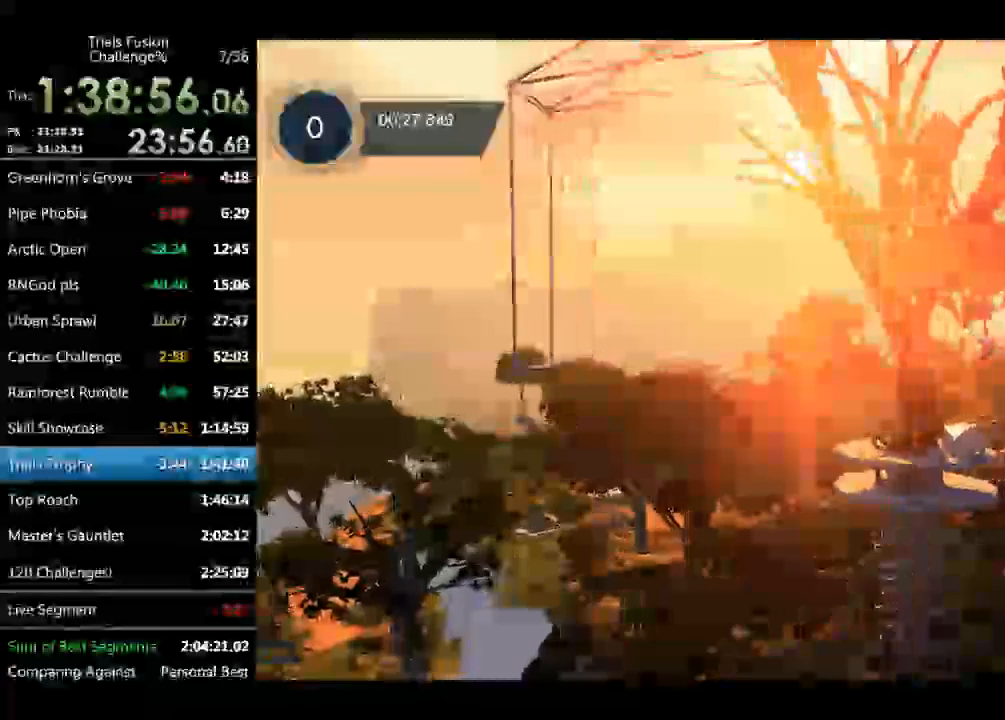
{"buttons": [], "left_stick": "right", "events": []}
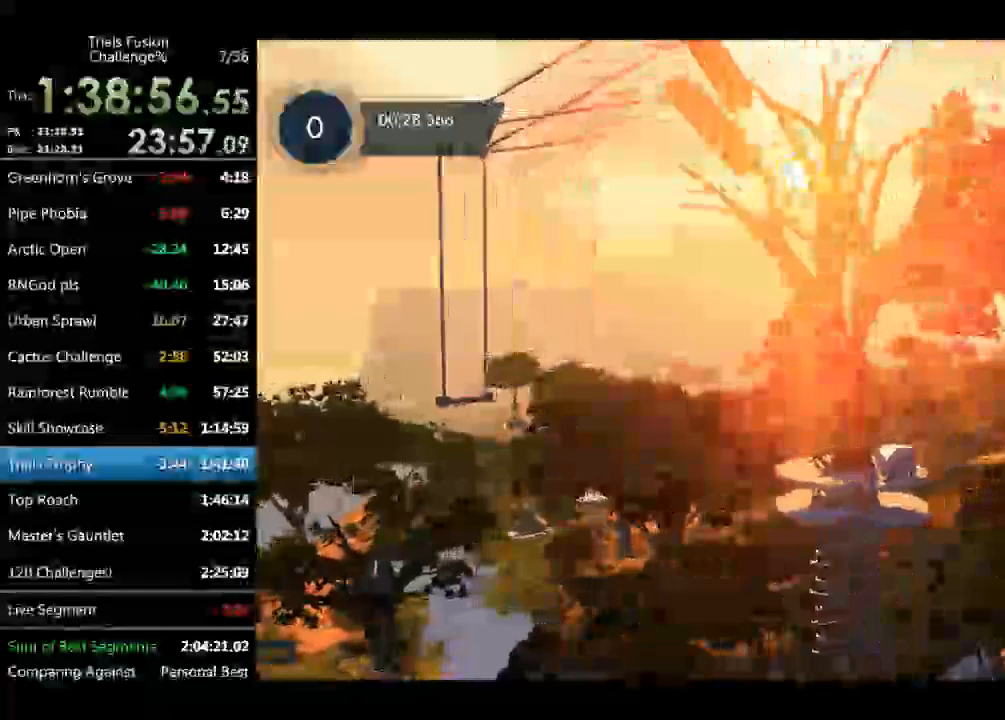
{"buttons": [], "left_stick": "right", "events": []}
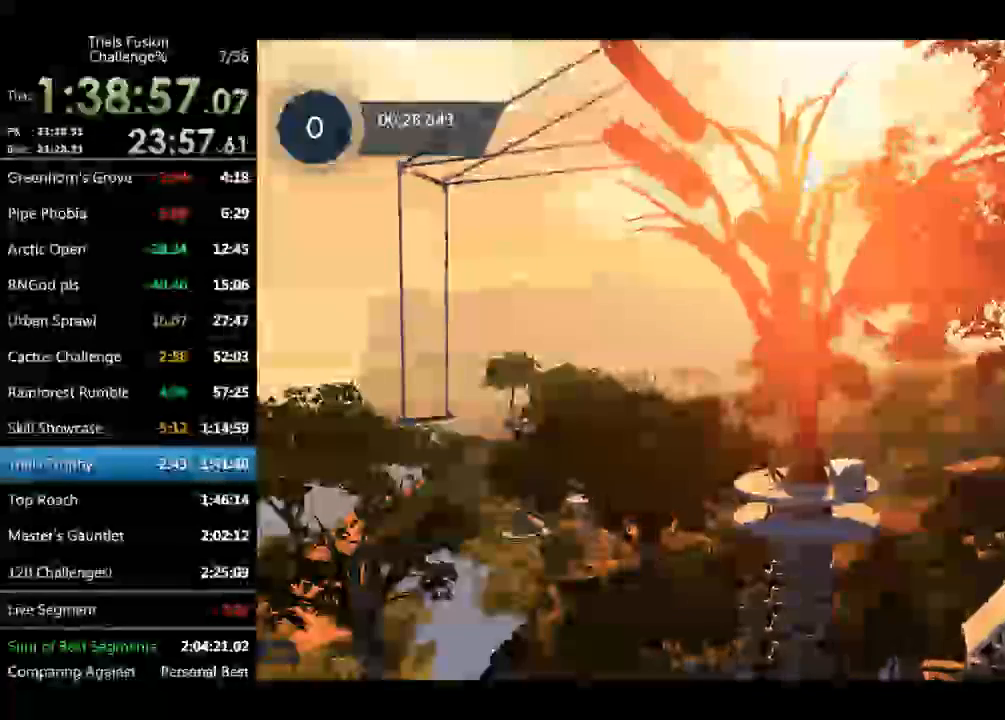
{"buttons": [], "left_stick": "left", "events": [[124, "left_stick", "left"]]}
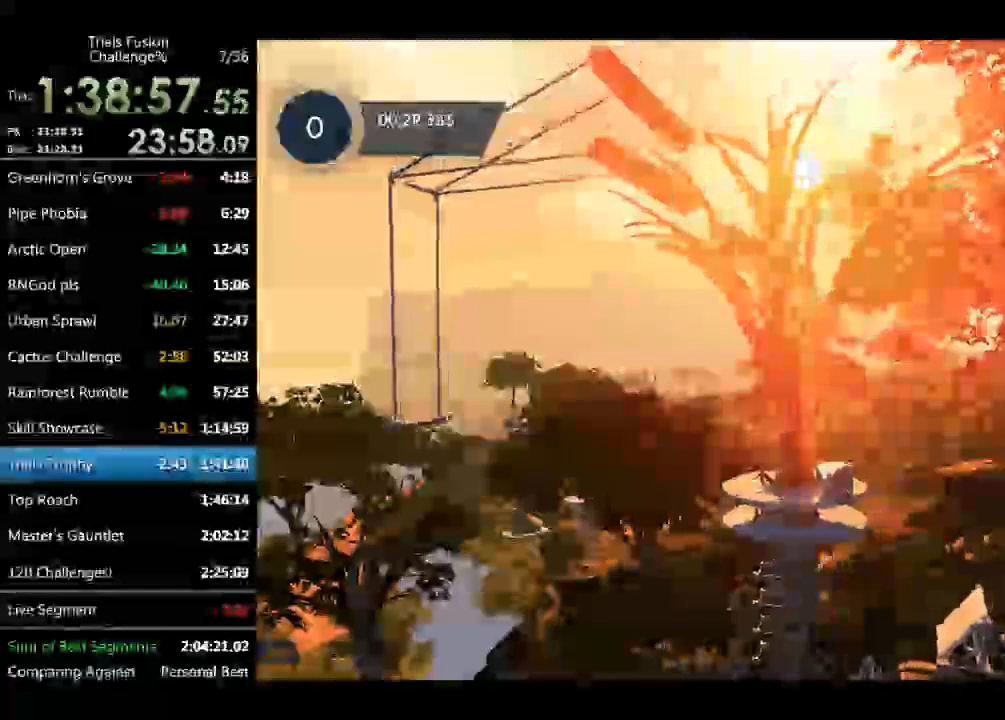
{"buttons": [], "left_stick": "left", "events": []}
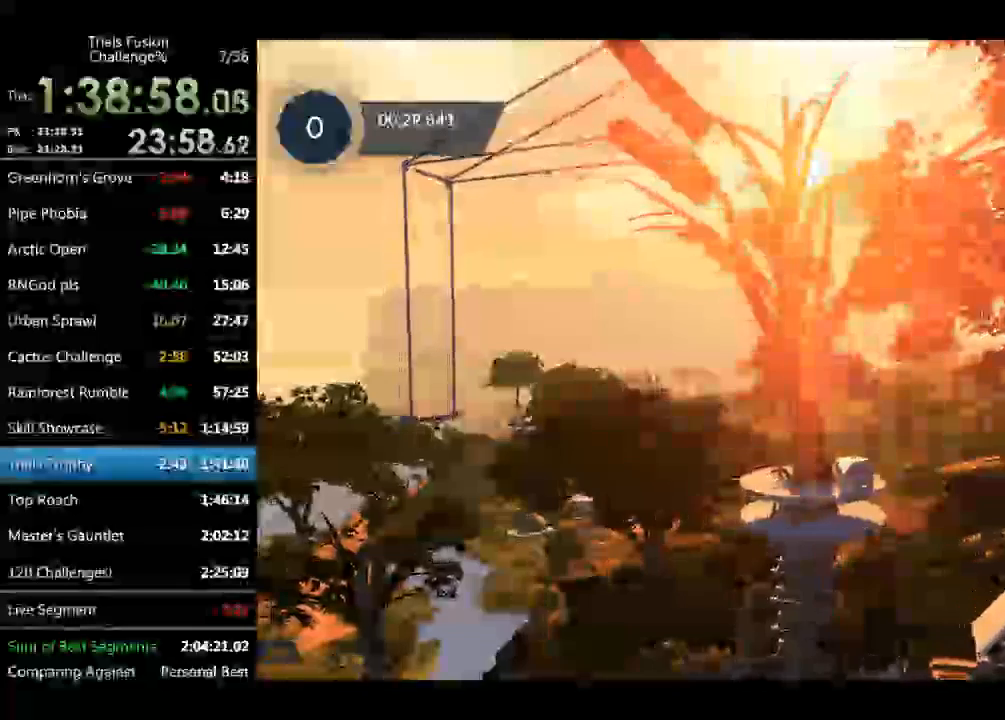
{"buttons": [], "left_stick": "left", "events": []}
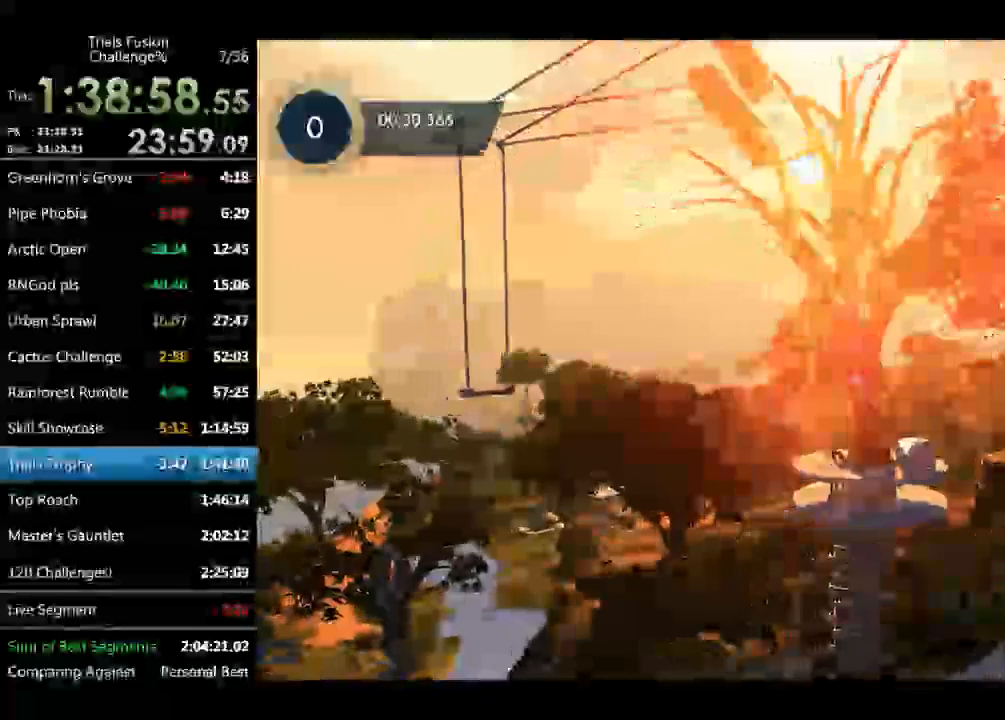
{"buttons": [], "left_stick": "left", "events": []}
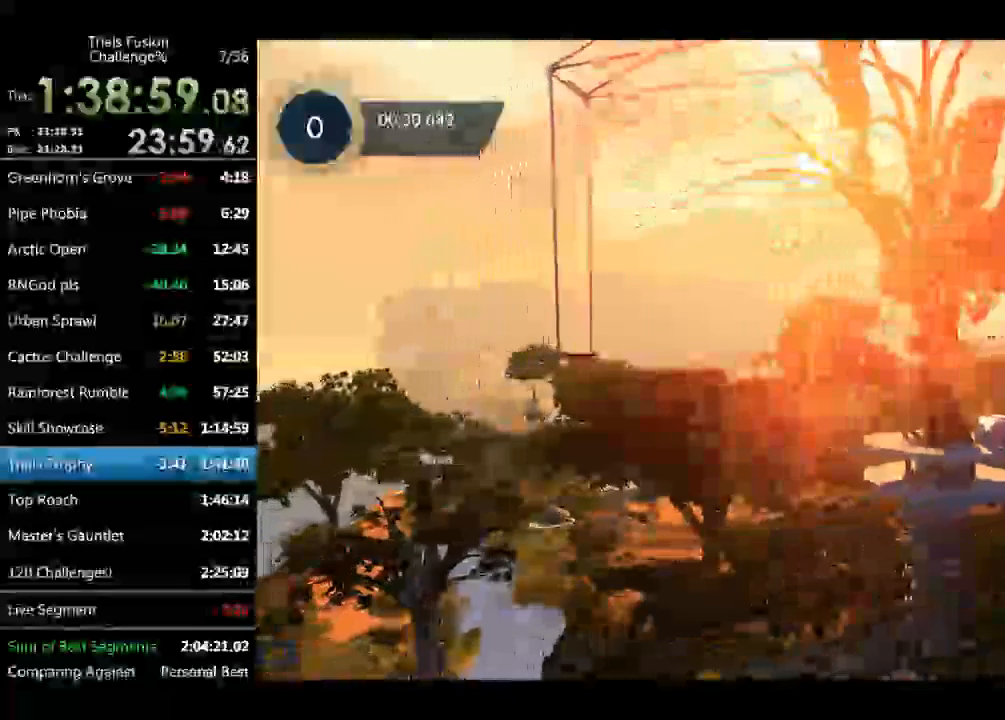
{"buttons": [], "left_stick": "left", "events": []}
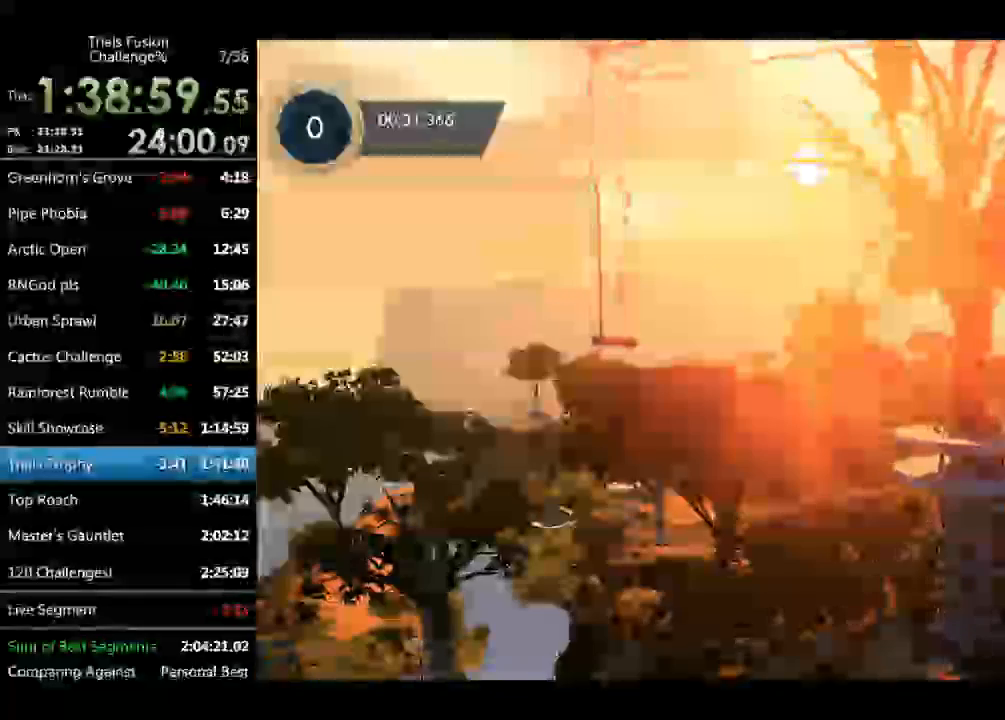
{"buttons": [], "left_stick": "center", "events": [[374, "left_stick", "center"]]}
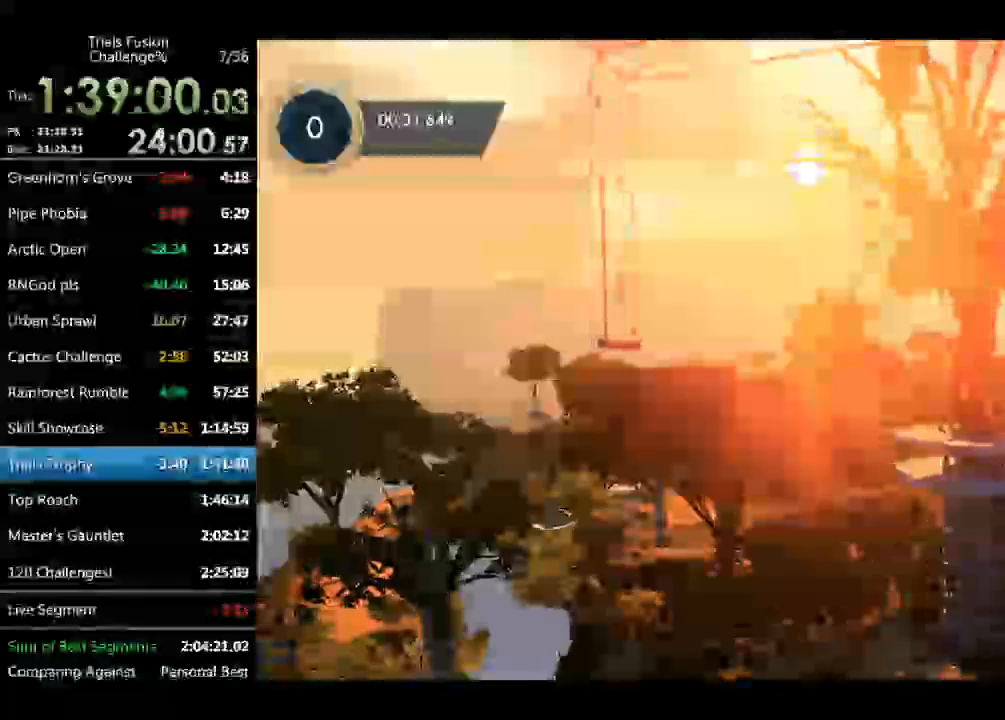
{"buttons": [], "left_stick": "down-right", "events": [[42, "left_stick", "down-right"]]}
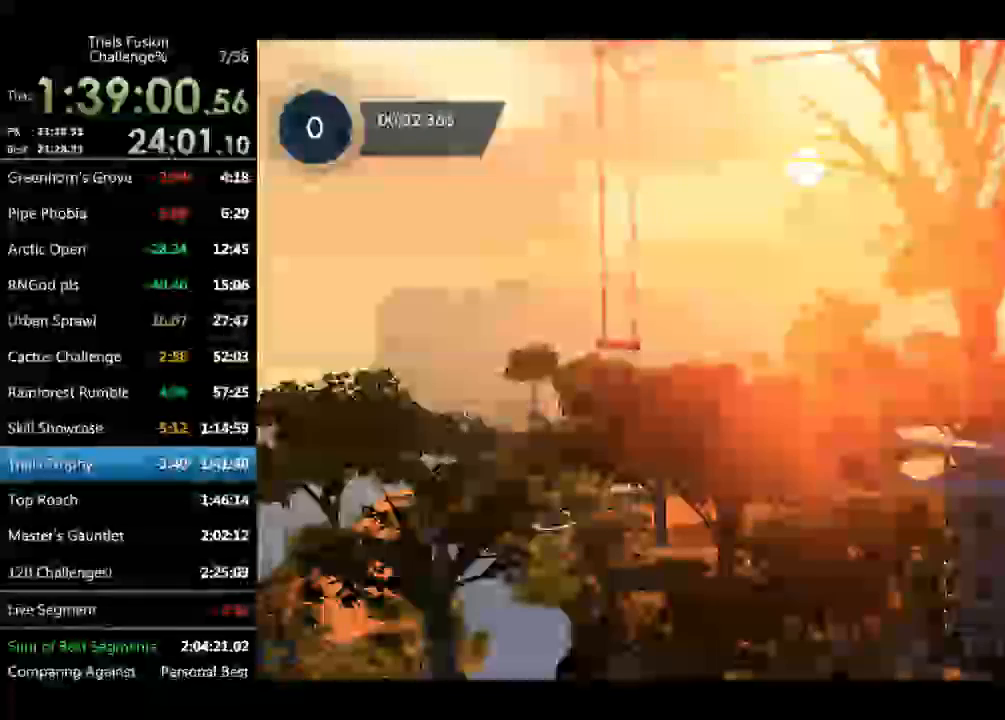
{"buttons": [], "left_stick": "down-right", "events": []}
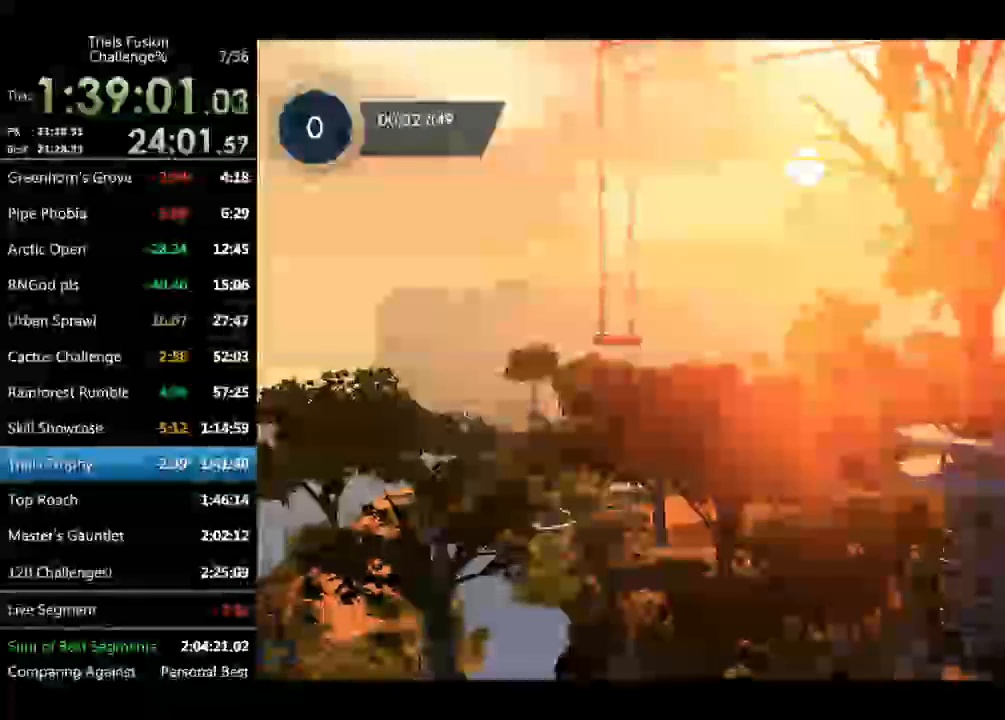
{"buttons": [], "left_stick": "down-right", "events": []}
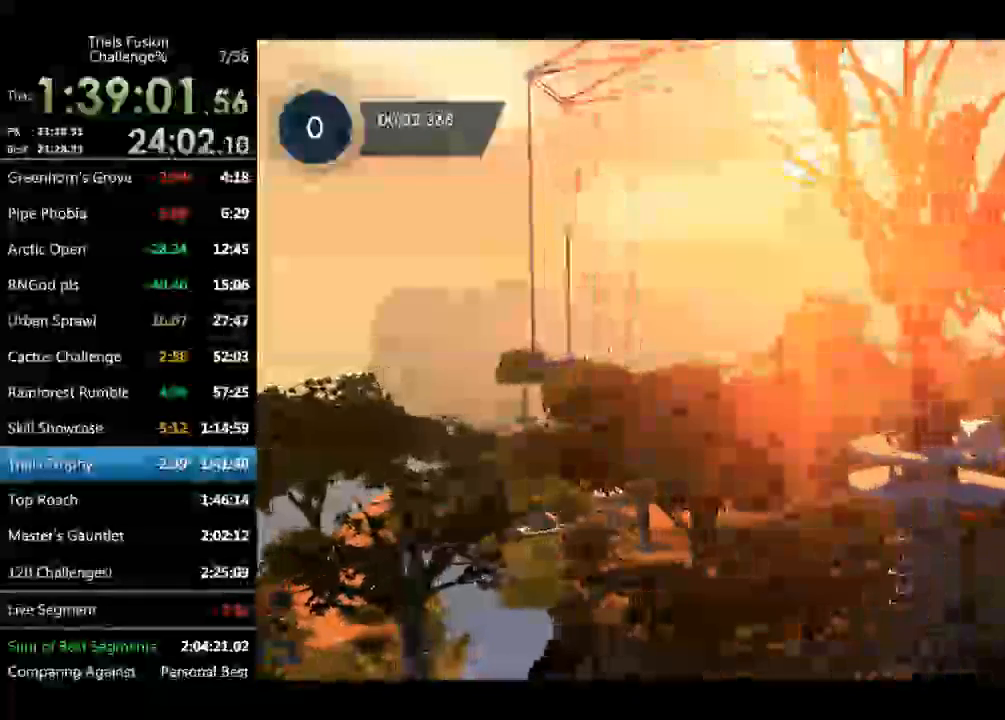
{"buttons": [], "left_stick": "right", "events": [[83, "left_stick", "right"]]}
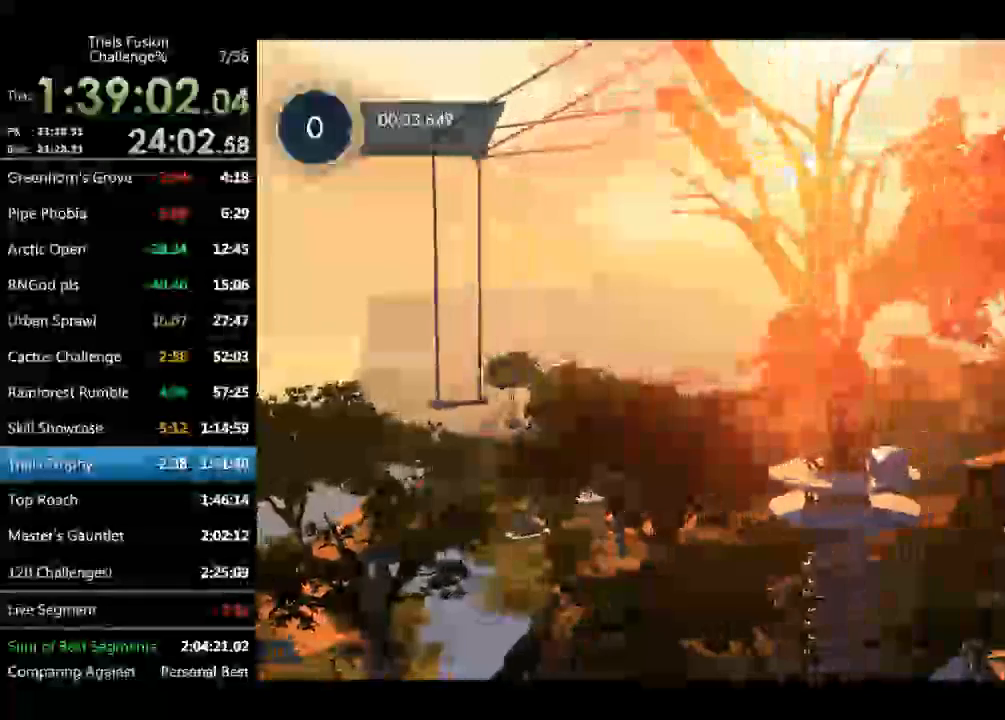
{"buttons": [], "left_stick": "left", "events": [[167, "left_stick", "center"], [333, "left_stick", "left"]]}
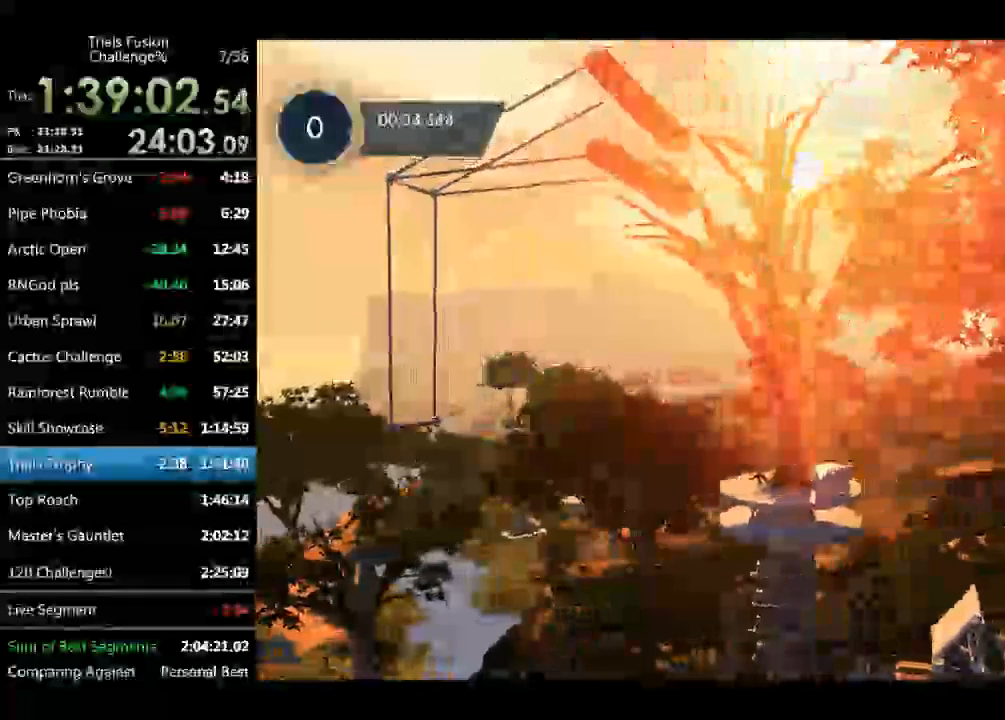
{"buttons": [], "left_stick": "left", "events": []}
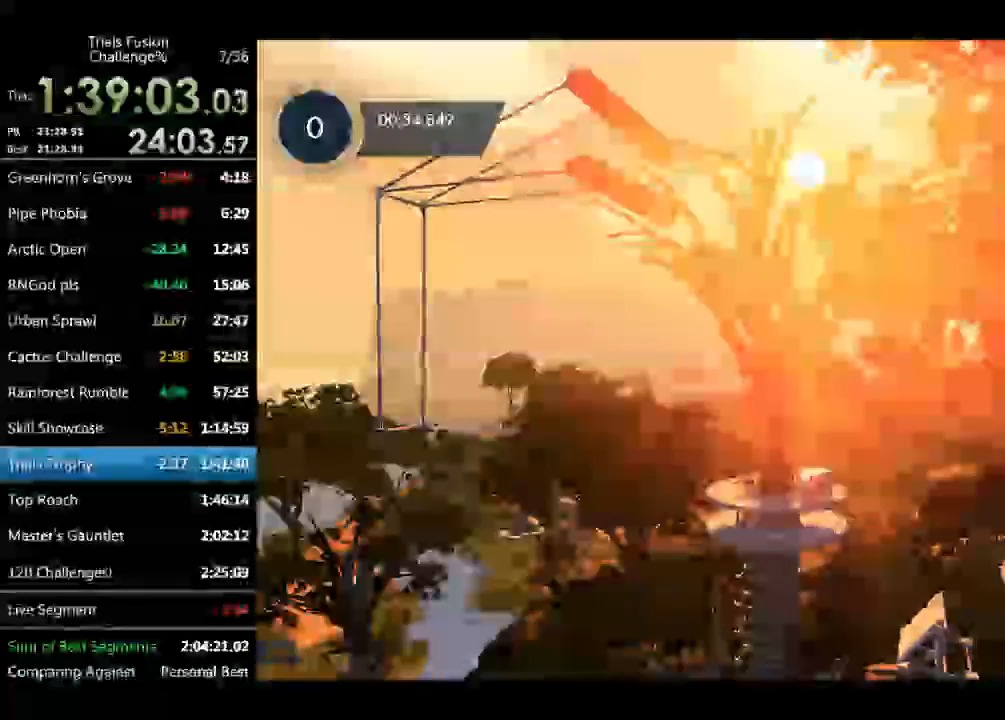
{"buttons": [], "left_stick": "left", "events": []}
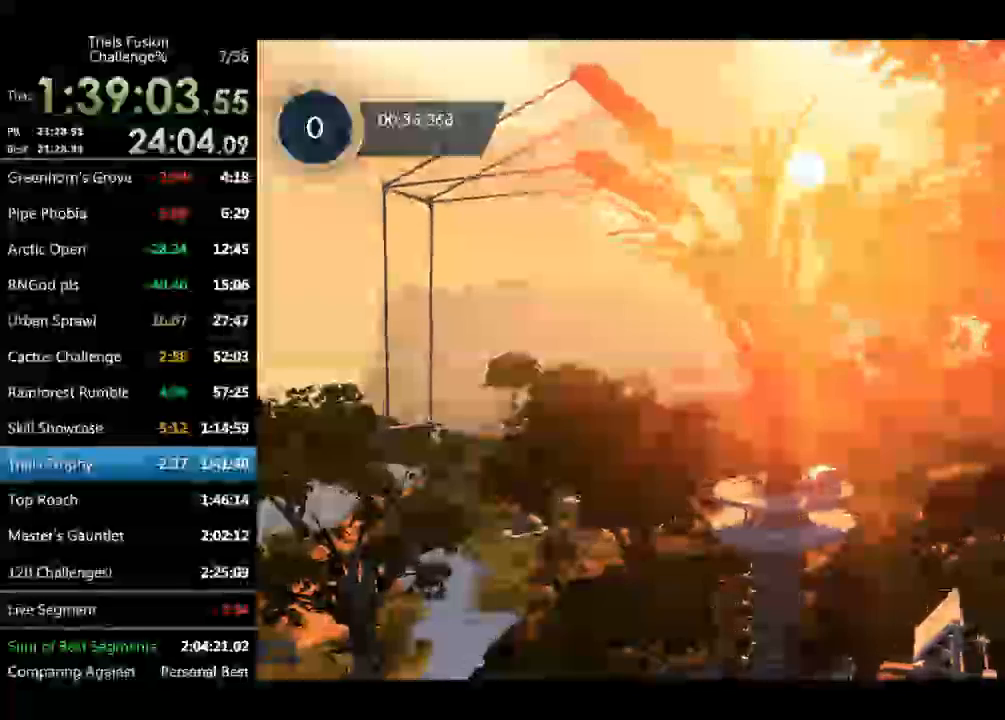
{"buttons": [], "left_stick": "left", "events": []}
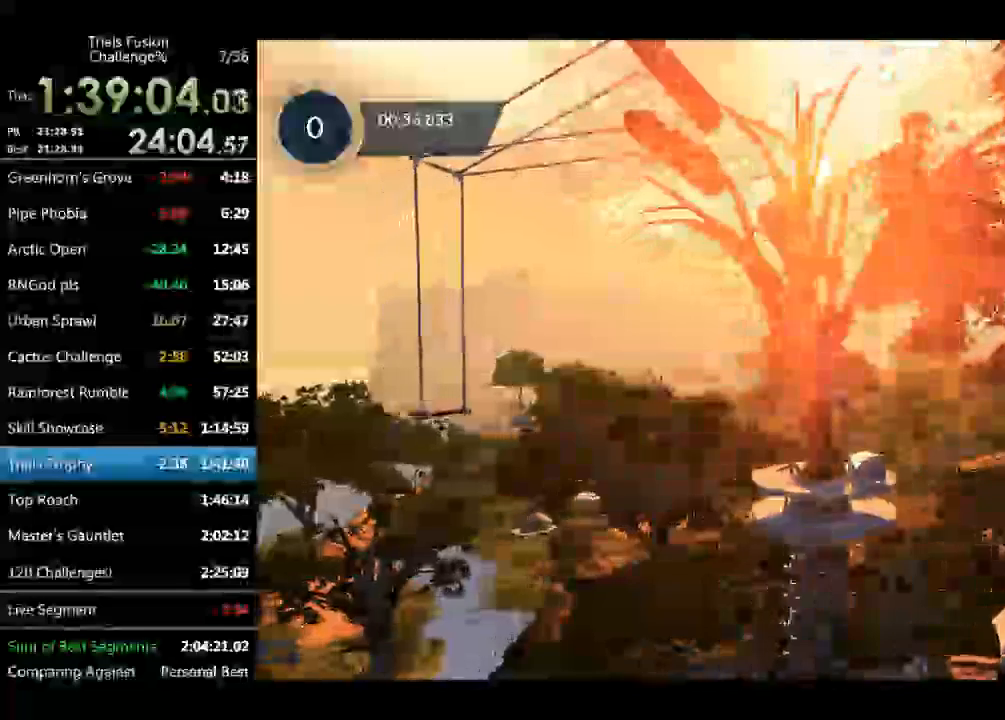
{"buttons": [], "left_stick": "left", "events": []}
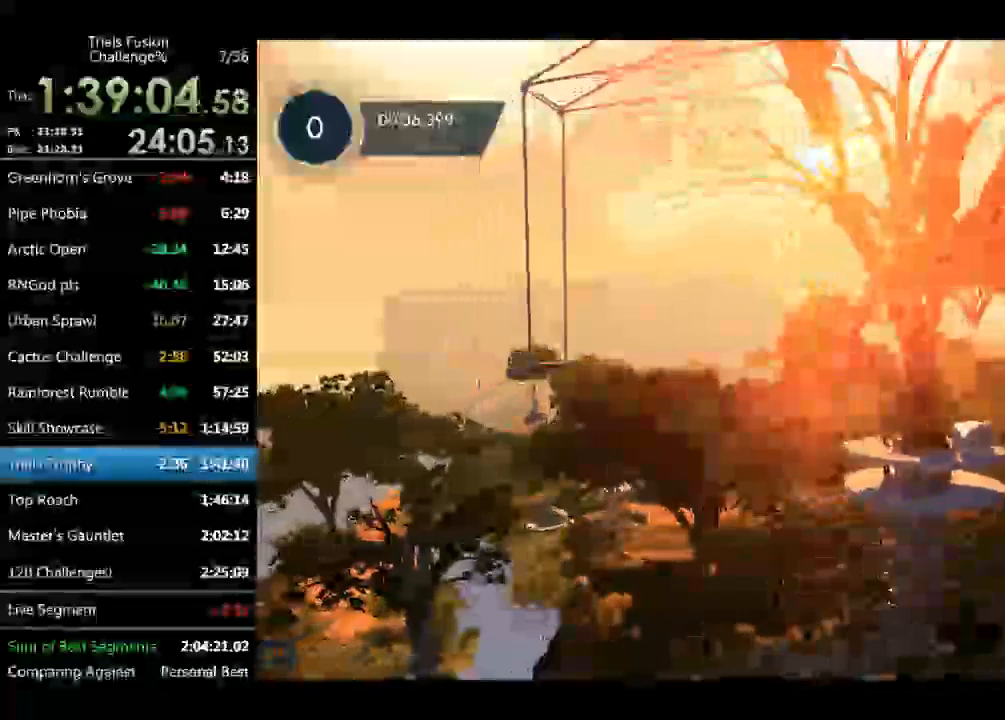
{"buttons": [], "left_stick": "left", "events": []}
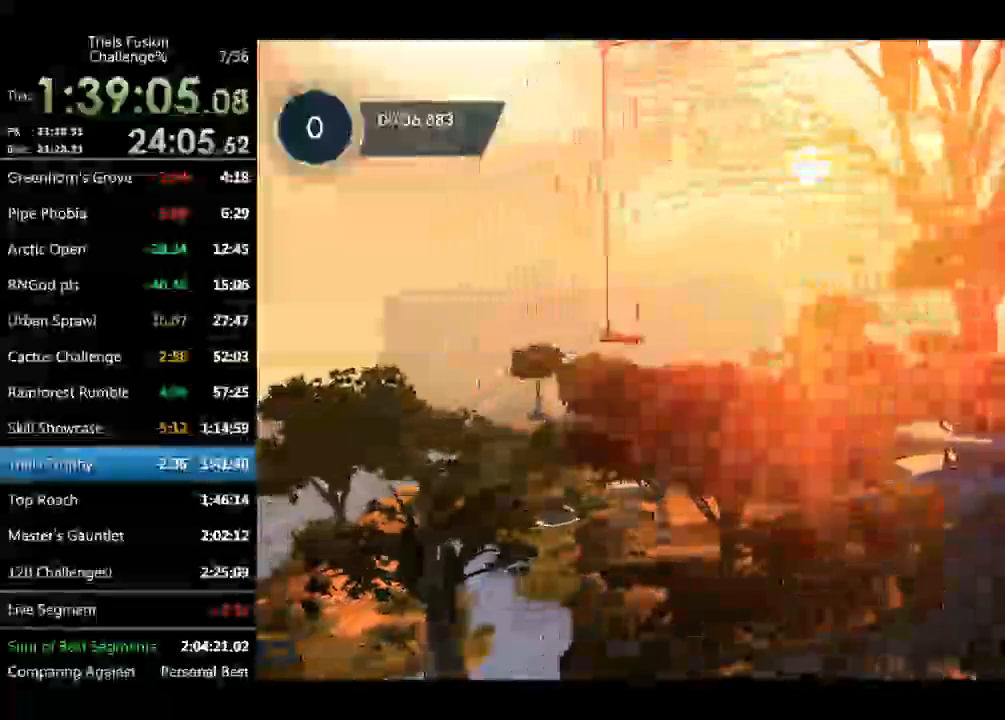
{"buttons": [], "left_stick": "center", "events": [[250, "left_stick", "center"]]}
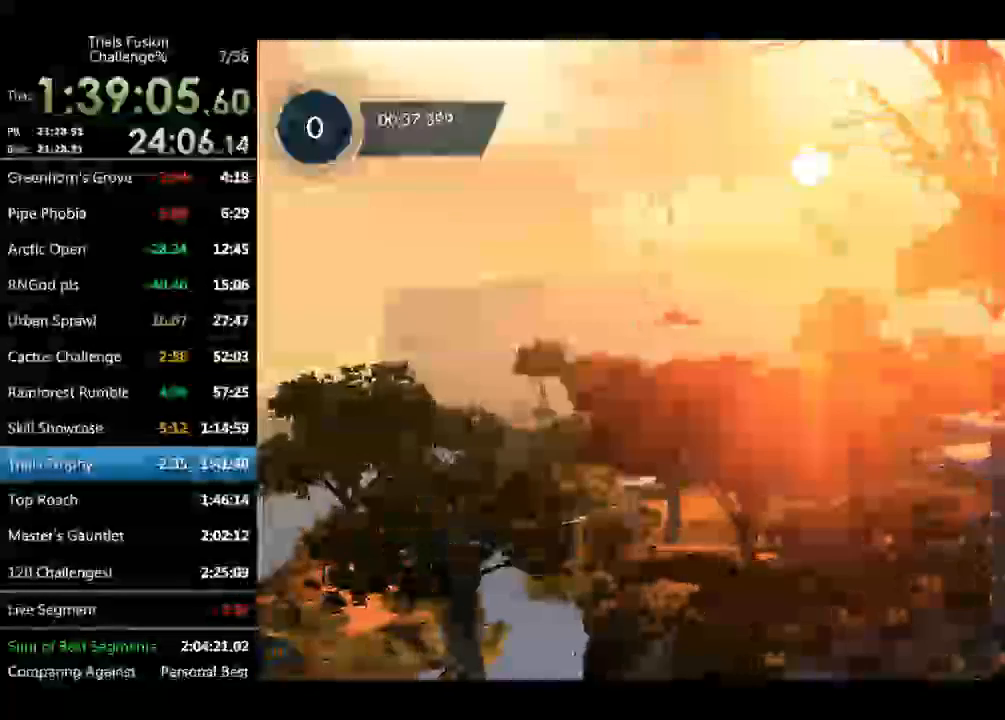
{"buttons": [], "left_stick": "up", "events": [[291, "left_stick", "up-left"], [499, "left_stick", "up"]]}